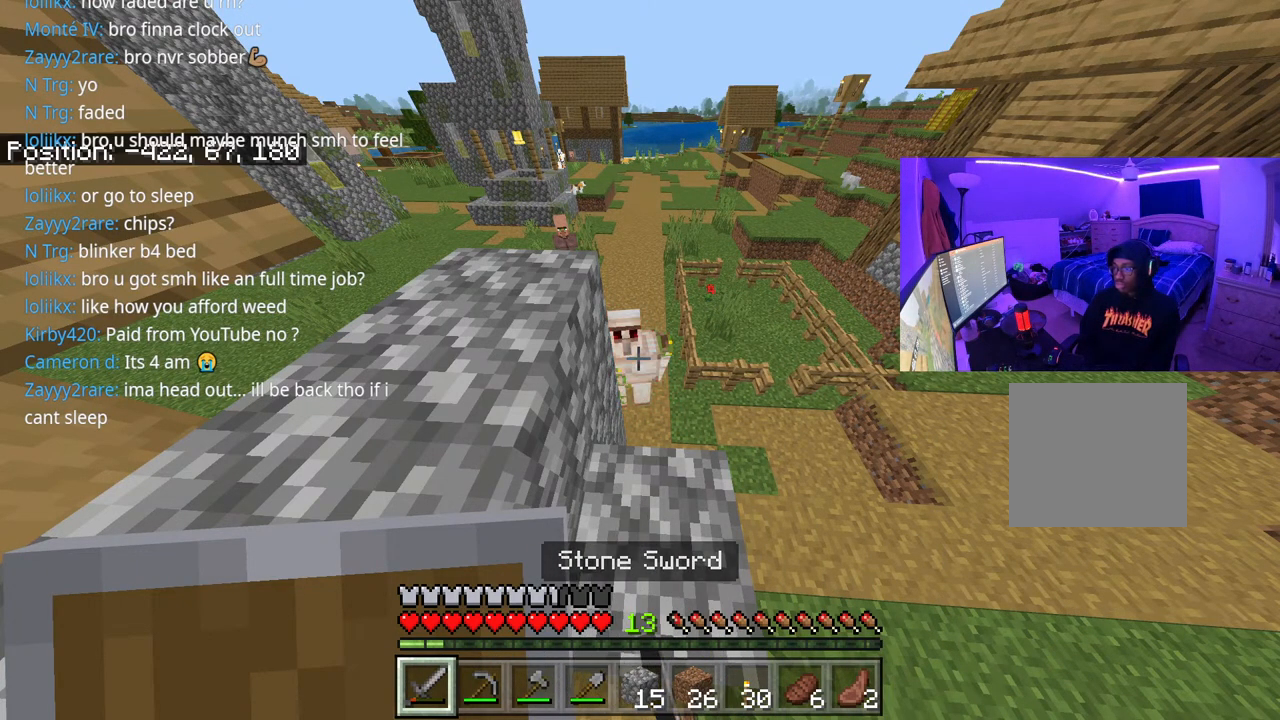
Gameplay with a controller (Xbox layout); each line is a JSON object with the inputs held at the frame after it. "events" lists button and stick changes between this image and that frame as [ms after this image, input, new state], when the widget could be followed in between. Not read: L3.
{"buttons": ["R2"], "left_stick": "center", "right_stick": "center", "events": [[100, "R2", "up"], [167, "R2", "down"], [217, "R2", "up"], [317, "R2", "down"], [383, "R2", "up"], [450, "R2", "down"]]}
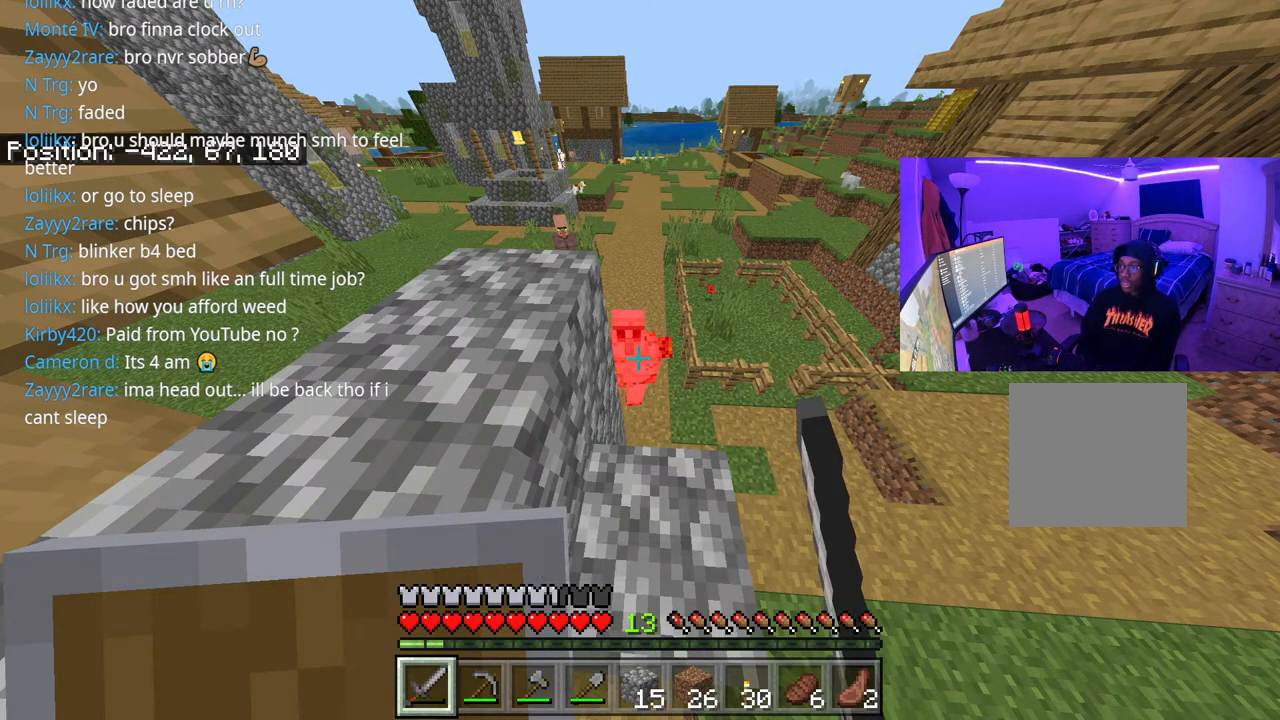
{"buttons": [], "left_stick": "center", "right_stick": "center", "events": [[33, "R2", "up"], [117, "R2", "down"], [167, "R2", "up"], [250, "R2", "down"], [333, "R2", "up"], [400, "R2", "down"], [450, "R2", "up"]]}
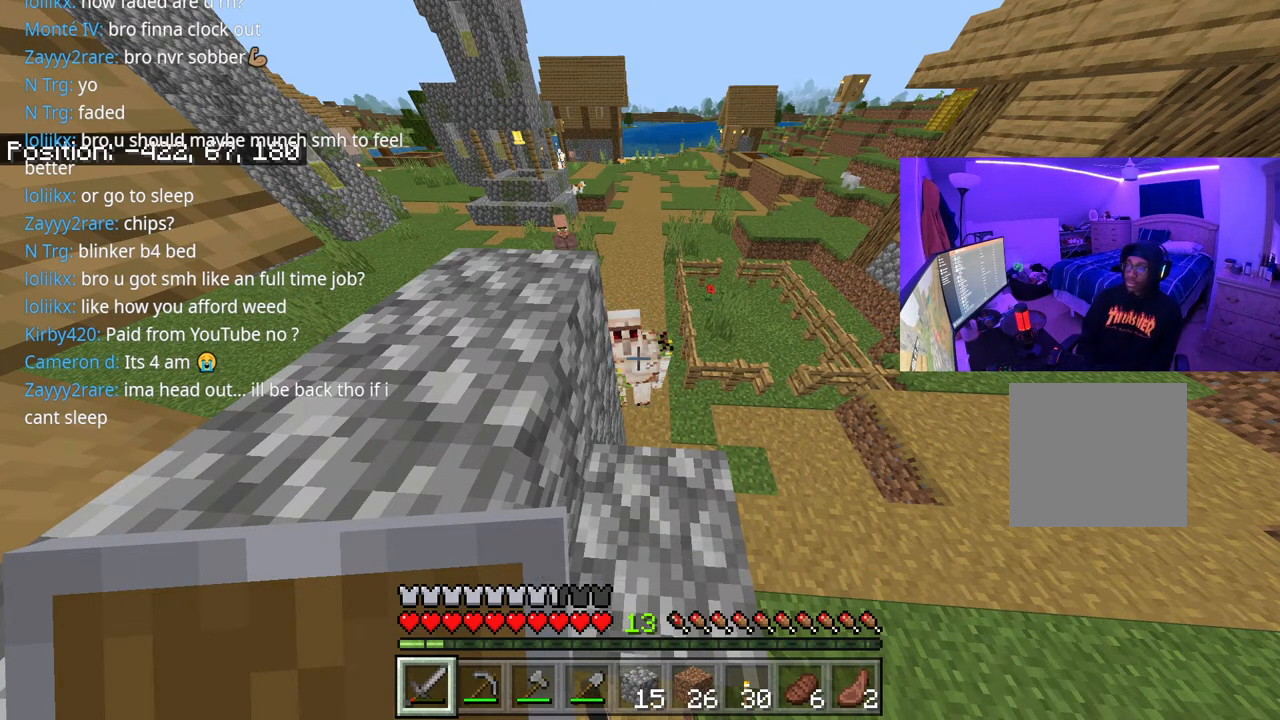
{"buttons": [], "left_stick": "center", "right_stick": "center", "events": [[50, "R2", "down"], [117, "R2", "up"], [217, "R2", "down"], [267, "R2", "up"], [367, "R2", "down"], [417, "R2", "up"]]}
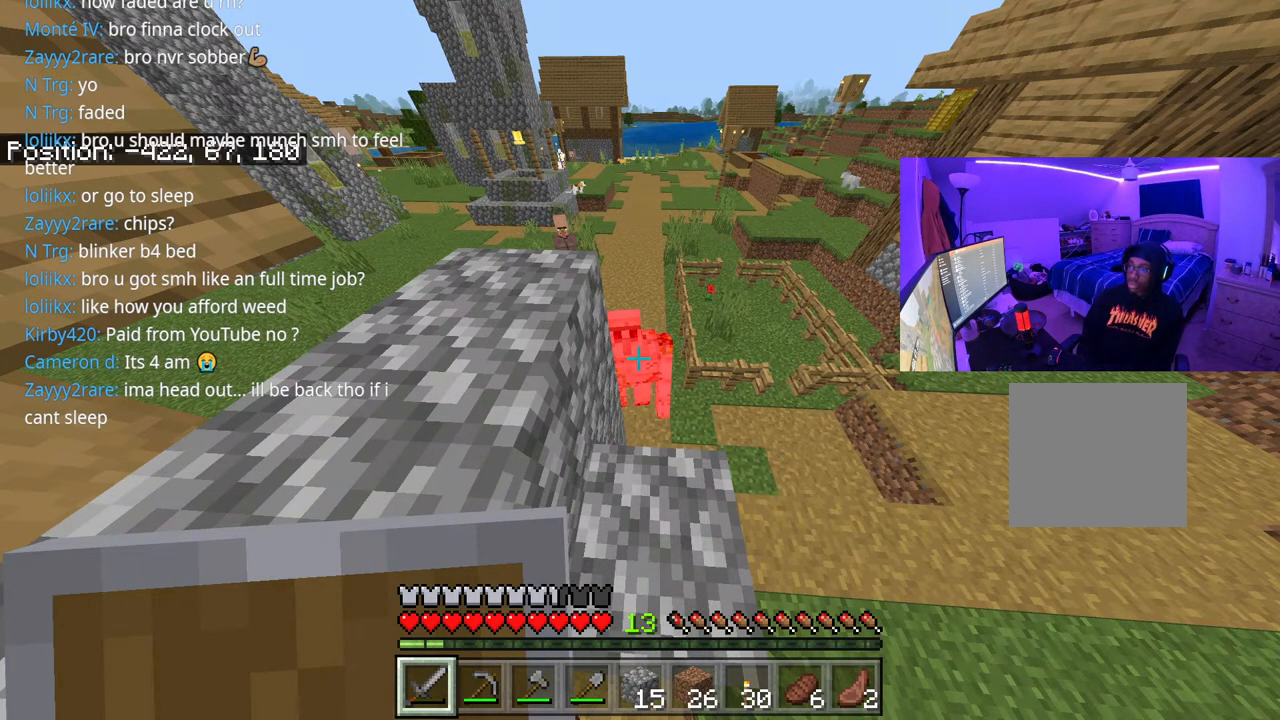
{"buttons": [], "left_stick": "center", "right_stick": "center", "events": [[17, "R2", "down"], [83, "R2", "up"], [183, "R2", "down"], [267, "R2", "up"], [350, "R2", "down"], [450, "R2", "up"]]}
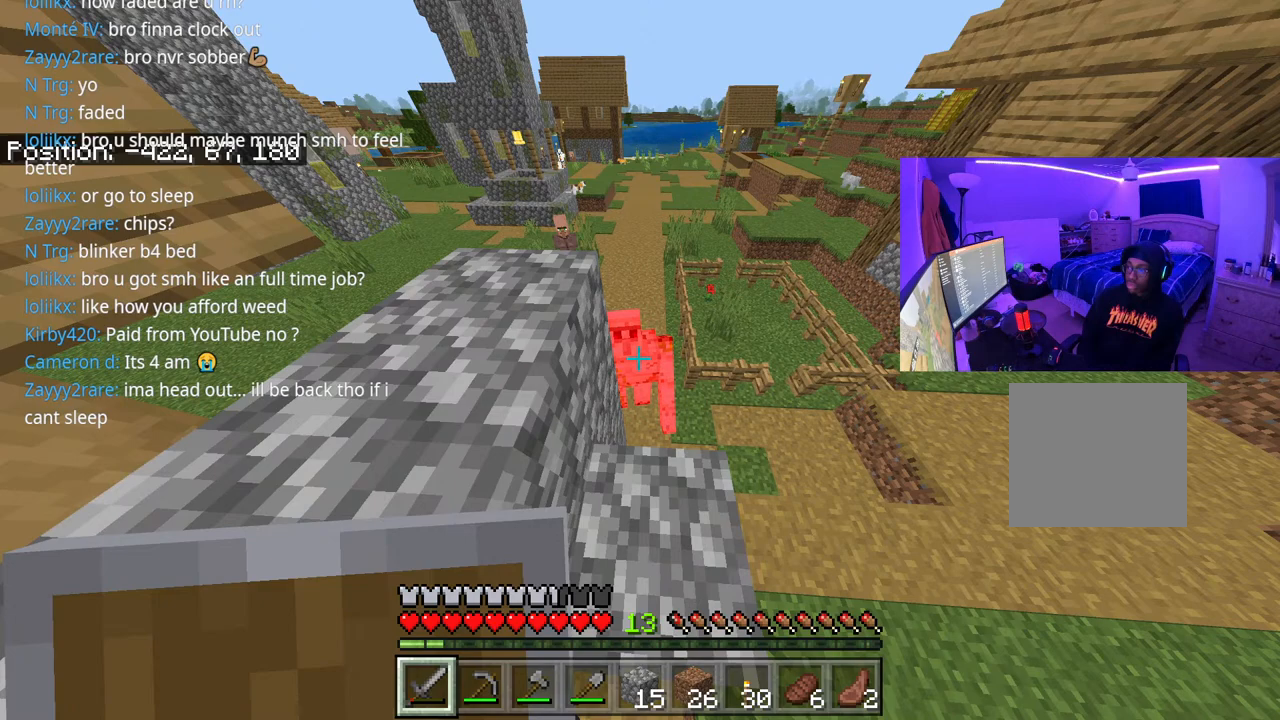
{"buttons": [], "left_stick": "center", "right_stick": "center", "events": [[17, "R2", "down"], [117, "R2", "up"], [200, "R2", "down"], [267, "R2", "up"], [350, "R2", "down"], [450, "R2", "up"]]}
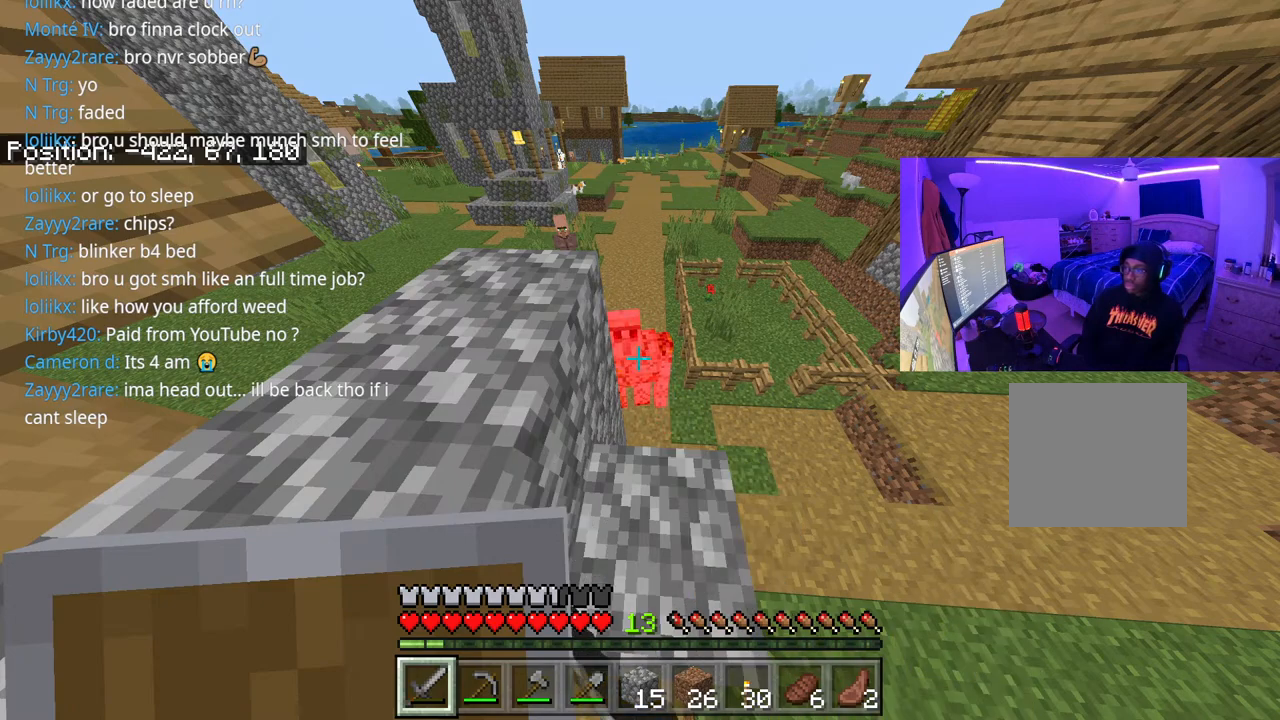
{"buttons": [], "left_stick": "center", "right_stick": "center", "events": [[17, "R2", "down"], [117, "R2", "up"], [200, "R2", "down"], [300, "R2", "up"], [367, "R2", "down"], [483, "R2", "up"]]}
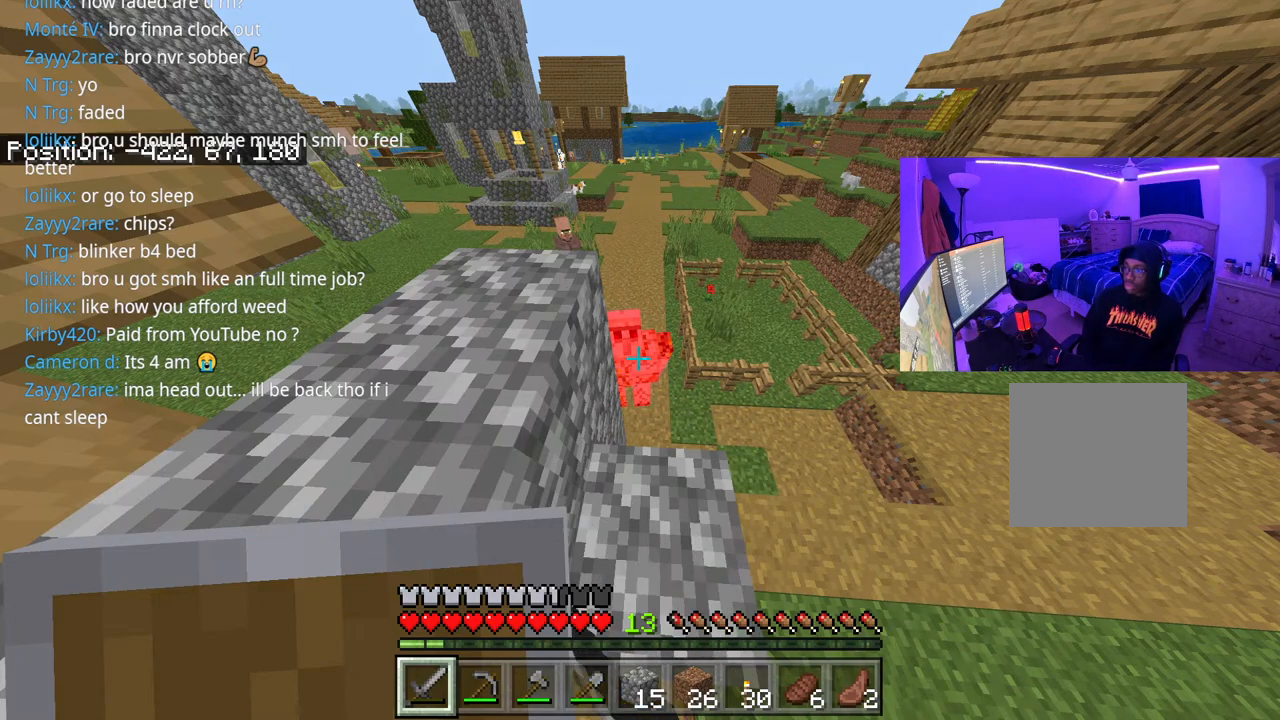
{"buttons": [], "left_stick": "center", "right_stick": "center", "events": [[33, "R2", "down"], [117, "R2", "up"], [200, "R2", "down"], [317, "R2", "up"], [383, "R2", "down"], [500, "R2", "up"]]}
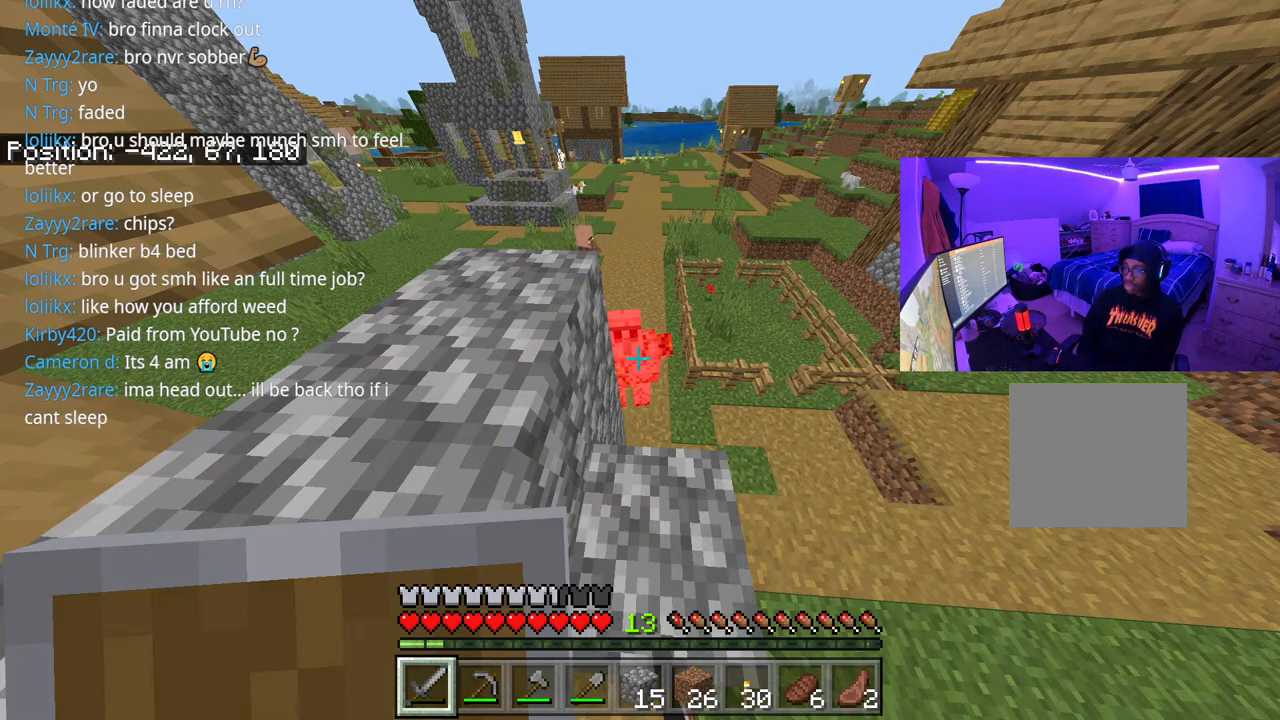
{"buttons": [], "left_stick": "center", "right_stick": "center", "events": [[67, "R2", "down"], [167, "R2", "up"], [217, "R2", "down"], [317, "R2", "up"], [400, "R2", "down"], [500, "R2", "up"]]}
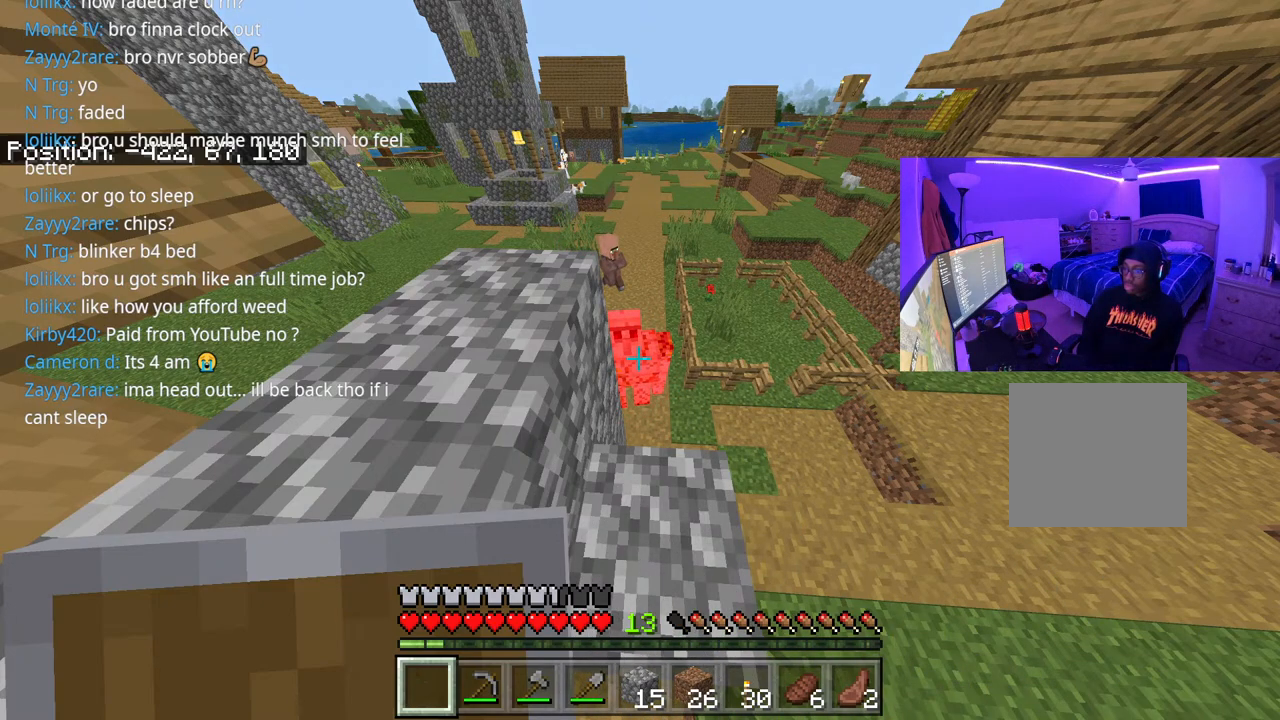
{"buttons": [], "left_stick": "center", "right_stick": "center", "events": [[67, "R2", "down"], [150, "R2", "up"], [233, "R2", "down"], [333, "R2", "up"], [400, "R2", "down"], [467, "R2", "up"]]}
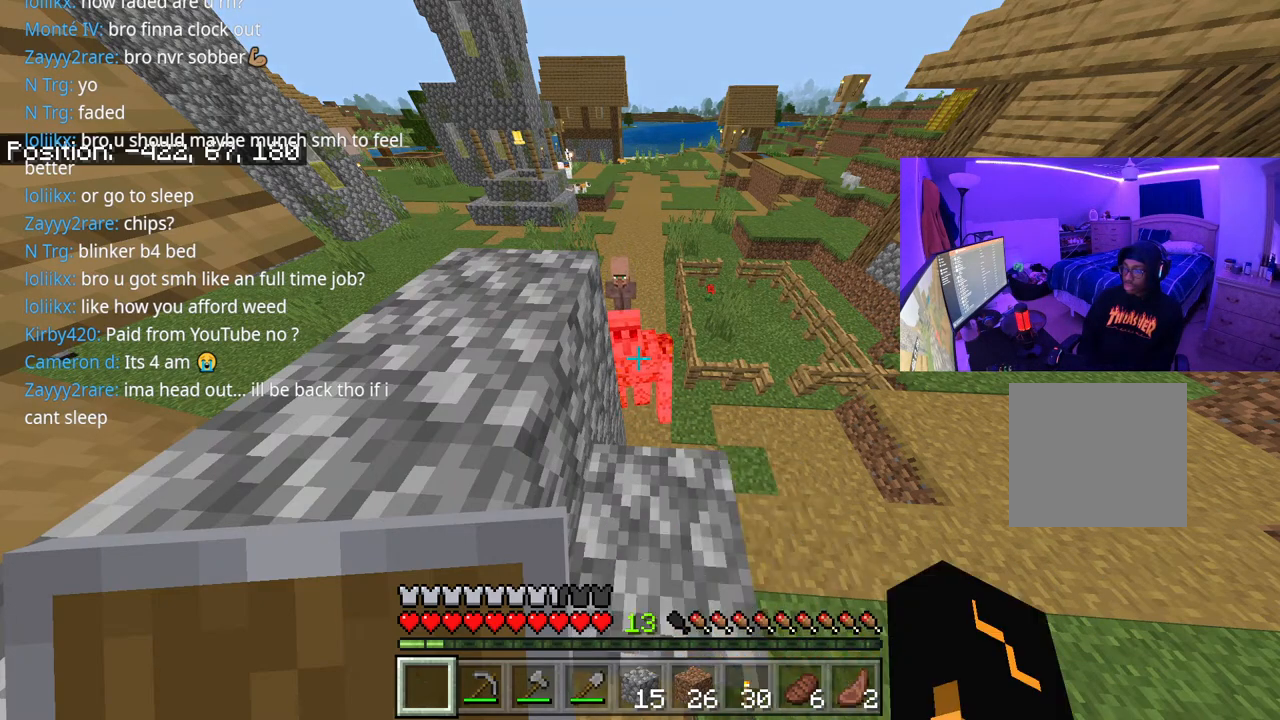
{"buttons": [], "left_stick": "center", "right_stick": "center", "events": [[100, "R1", "down"], [167, "R1", "up"], [267, "R1", "down"], [333, "R1", "up"], [433, "R2", "down"], [467, "R2", "up"]]}
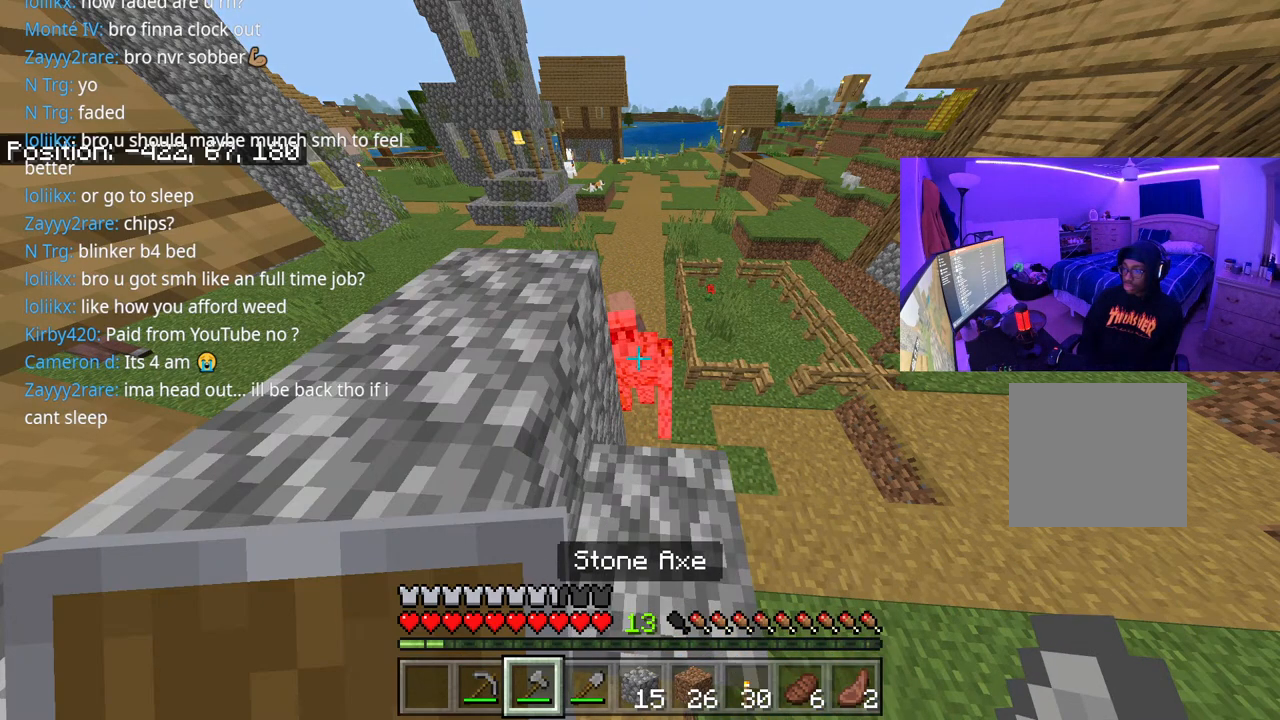
{"buttons": ["R2"], "left_stick": "center", "right_stick": "center", "events": [[83, "R2", "down"], [183, "R2", "up"], [267, "R2", "down"], [350, "R2", "up"], [417, "R2", "down"]]}
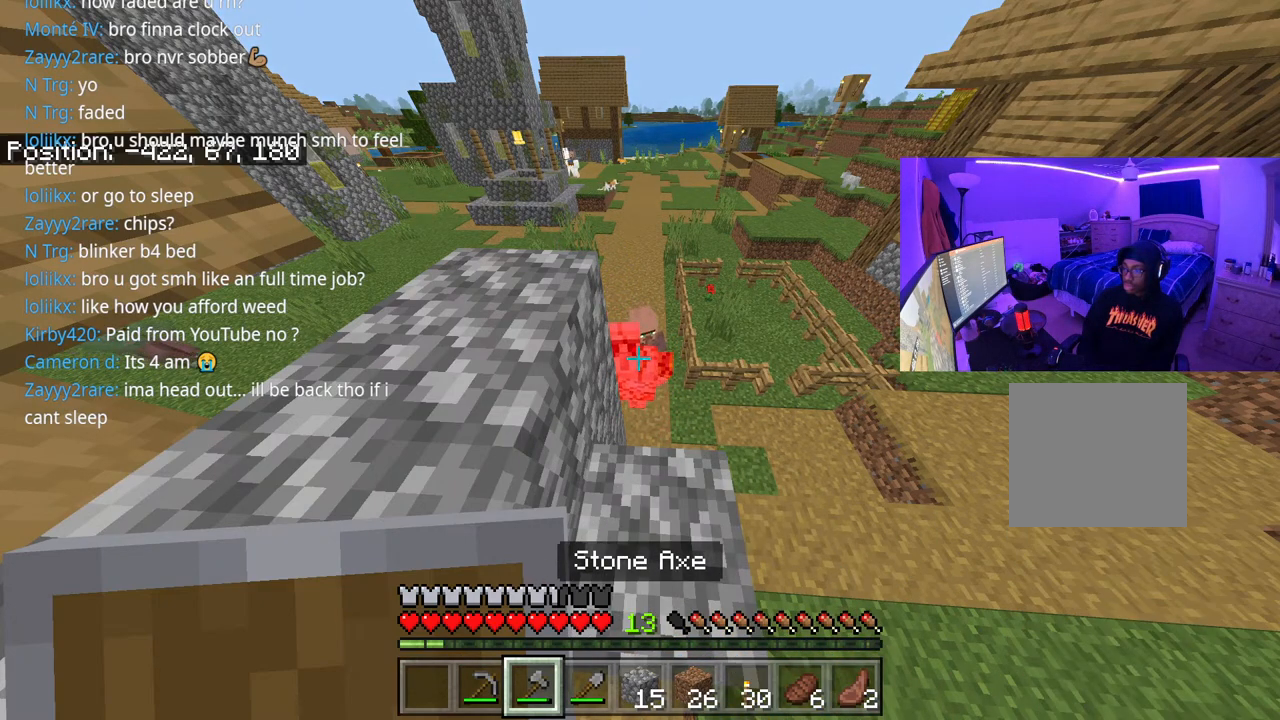
{"buttons": ["R2"], "left_stick": "center", "right_stick": "center", "events": [[17, "R2", "up"], [100, "R2", "down"], [200, "R2", "up"], [283, "R2", "down"], [367, "R2", "up"], [467, "R2", "down"]]}
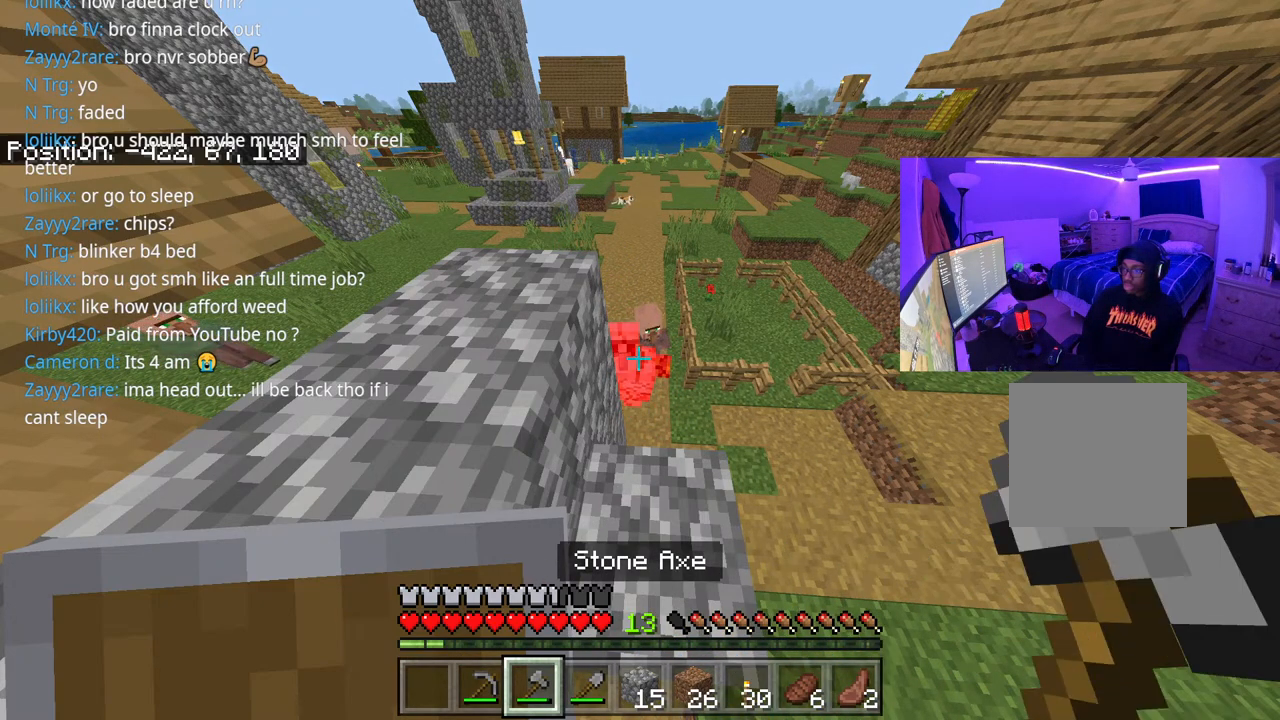
{"buttons": ["R2"], "left_stick": "center", "right_stick": "center", "events": [[50, "R2", "up"], [133, "R2", "down"], [217, "R2", "up"], [317, "R2", "down"], [383, "R2", "up"], [483, "R2", "down"]]}
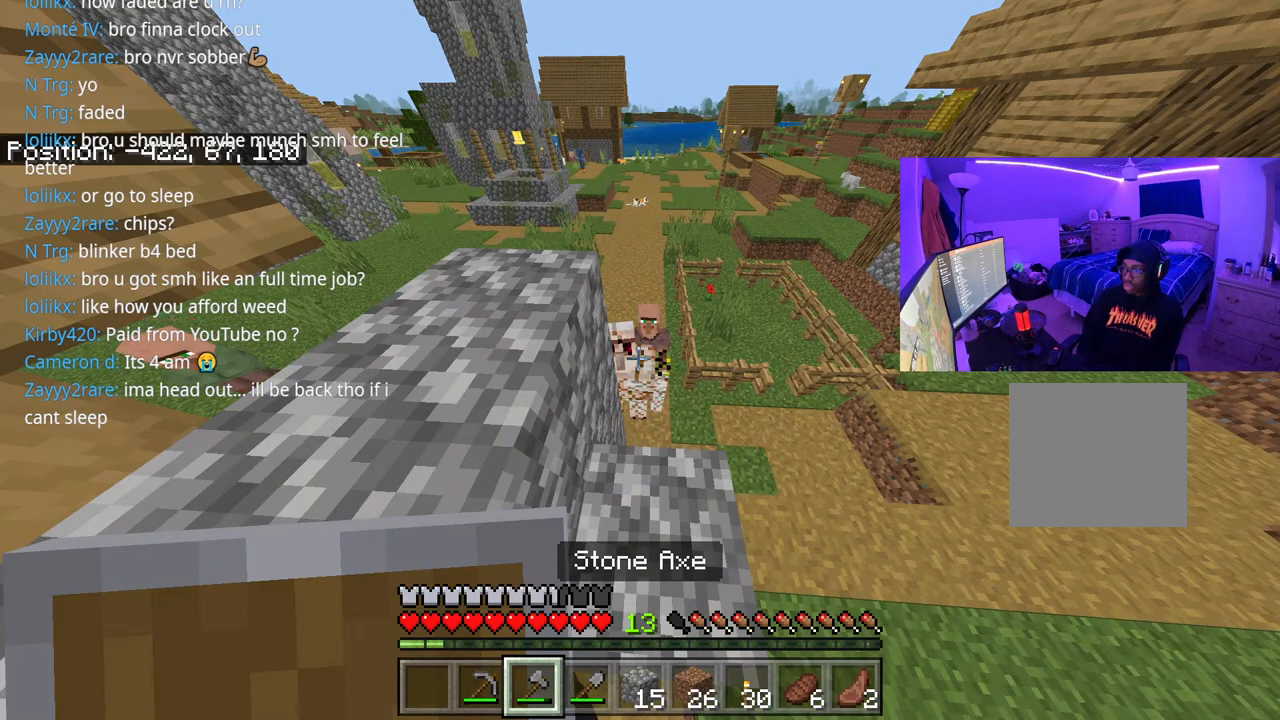
{"buttons": ["R2"], "left_stick": "center", "right_stick": "center", "events": [[67, "R2", "up"], [117, "R2", "down"], [233, "R2", "up"], [283, "R2", "down"], [367, "R2", "up"], [450, "R2", "down"]]}
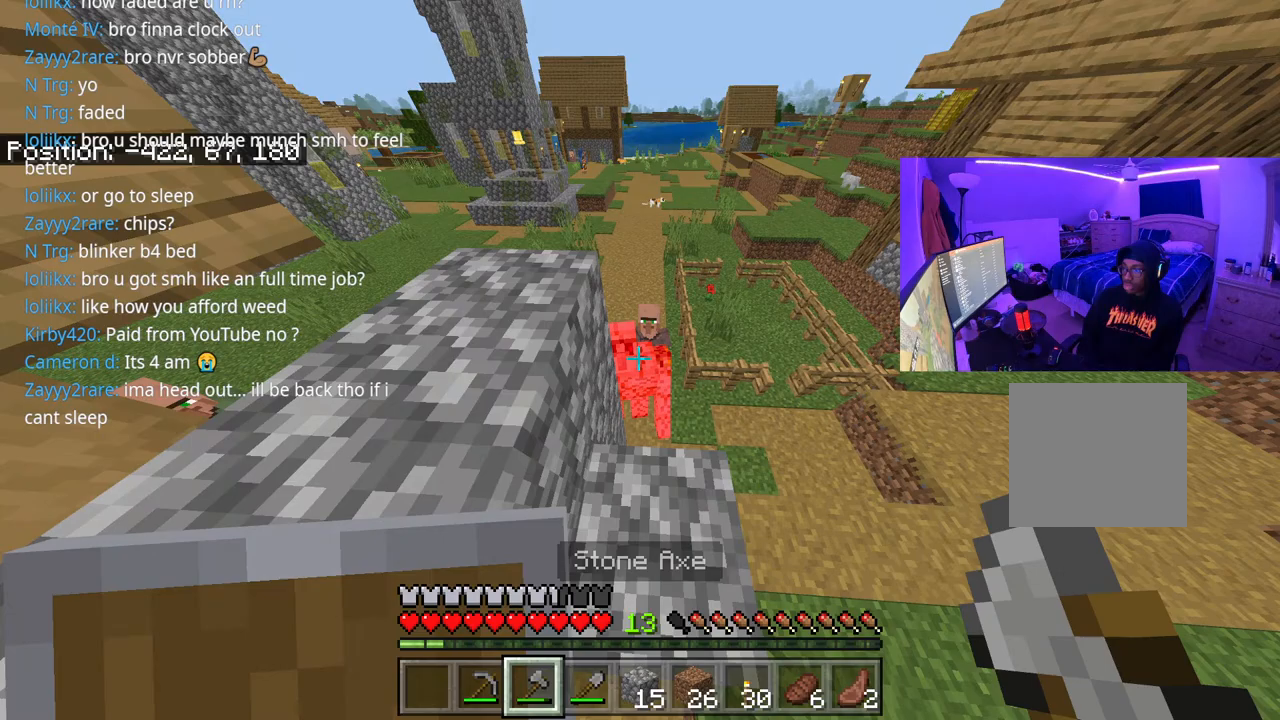
{"buttons": ["R2"], "left_stick": "center", "right_stick": "center", "events": [[17, "R2", "up"], [283, "R2", "down"], [367, "R2", "up"], [467, "R2", "down"]]}
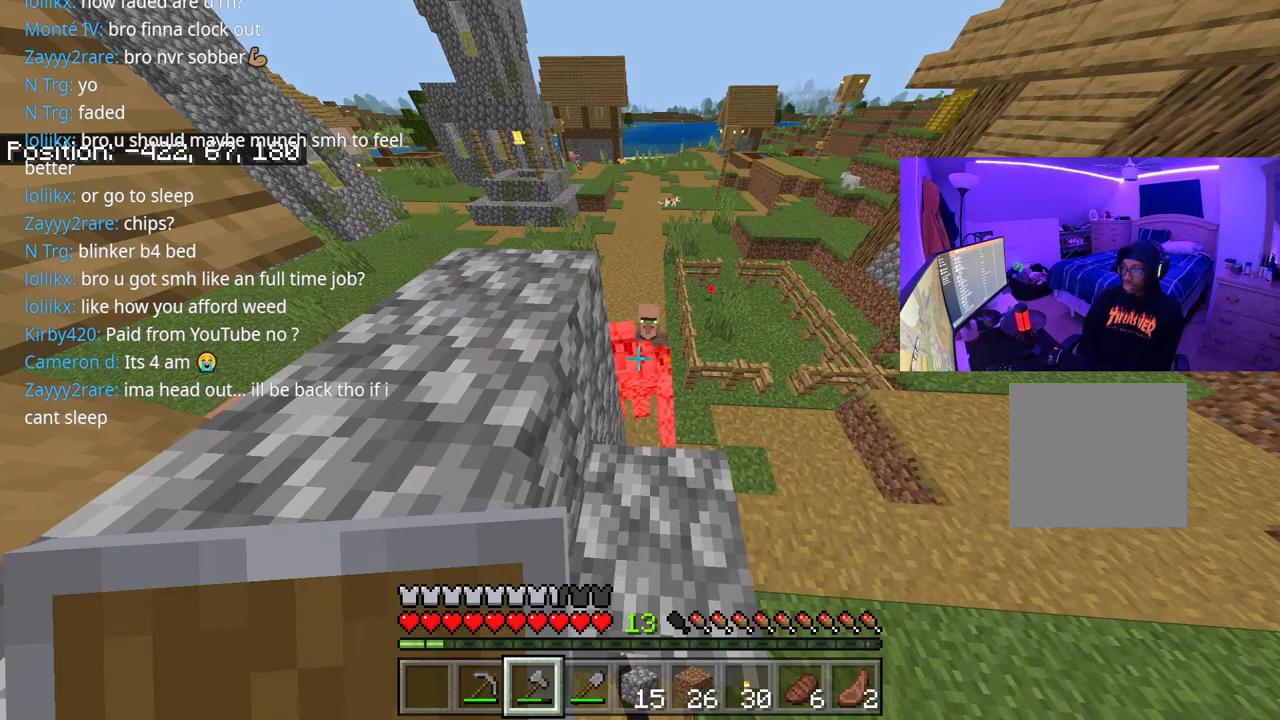
{"buttons": ["R2"], "left_stick": "center", "right_stick": "center", "events": [[33, "R2", "up"], [150, "R2", "down"], [250, "R2", "up"], [317, "R2", "down"], [433, "R2", "up"], [500, "R2", "down"]]}
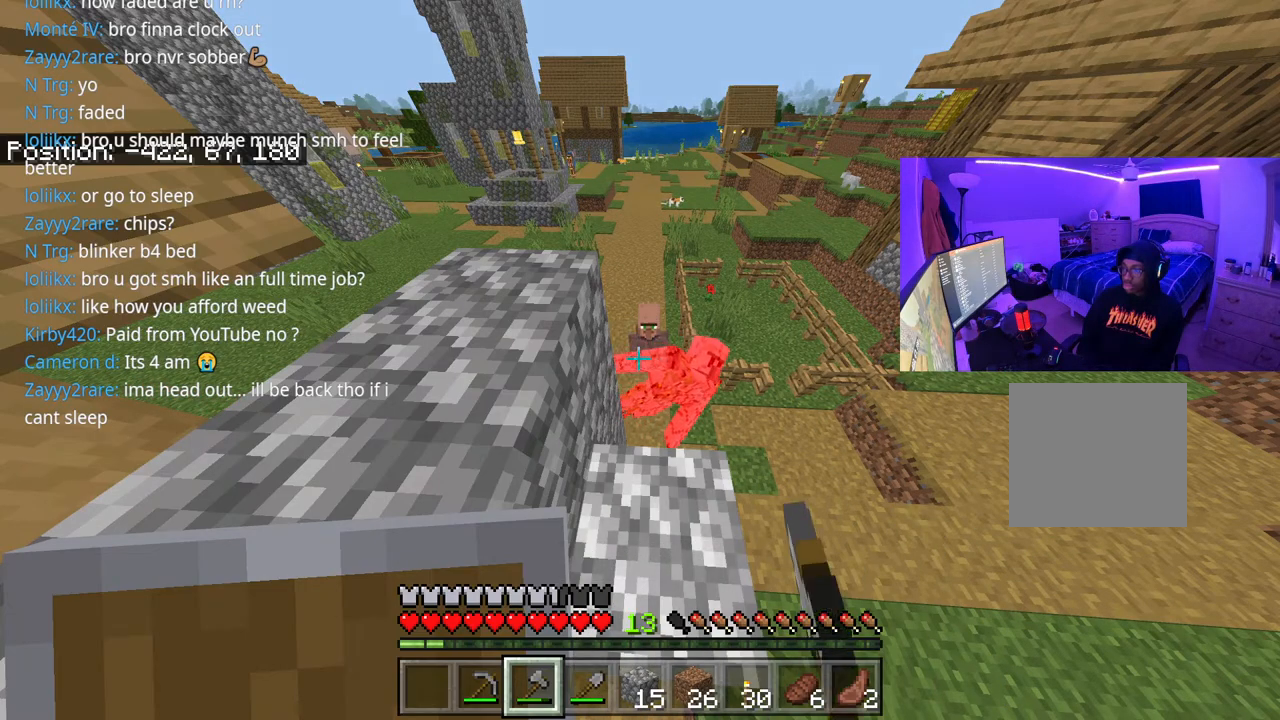
{"buttons": [], "left_stick": "up", "right_stick": "center", "events": [[117, "R2", "up"], [383, "left_stick", "up"]]}
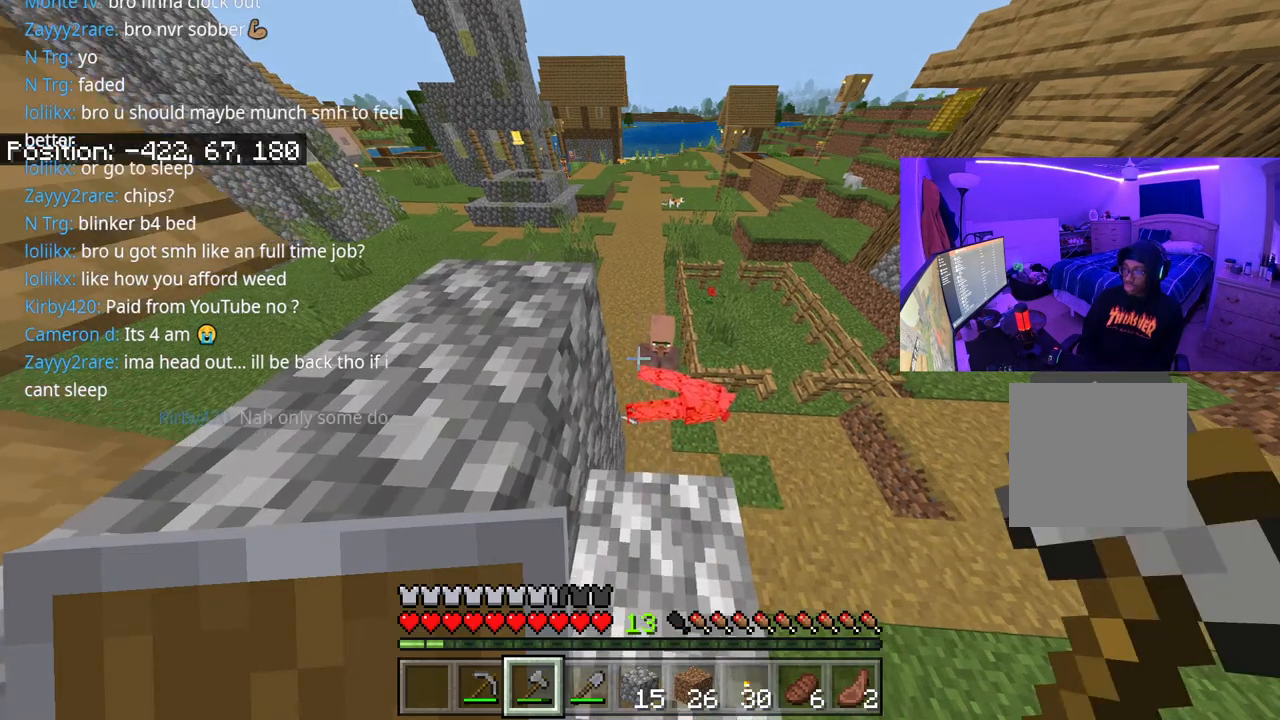
{"buttons": [], "left_stick": "center", "right_stick": "center", "events": [[383, "left_stick", "center"]]}
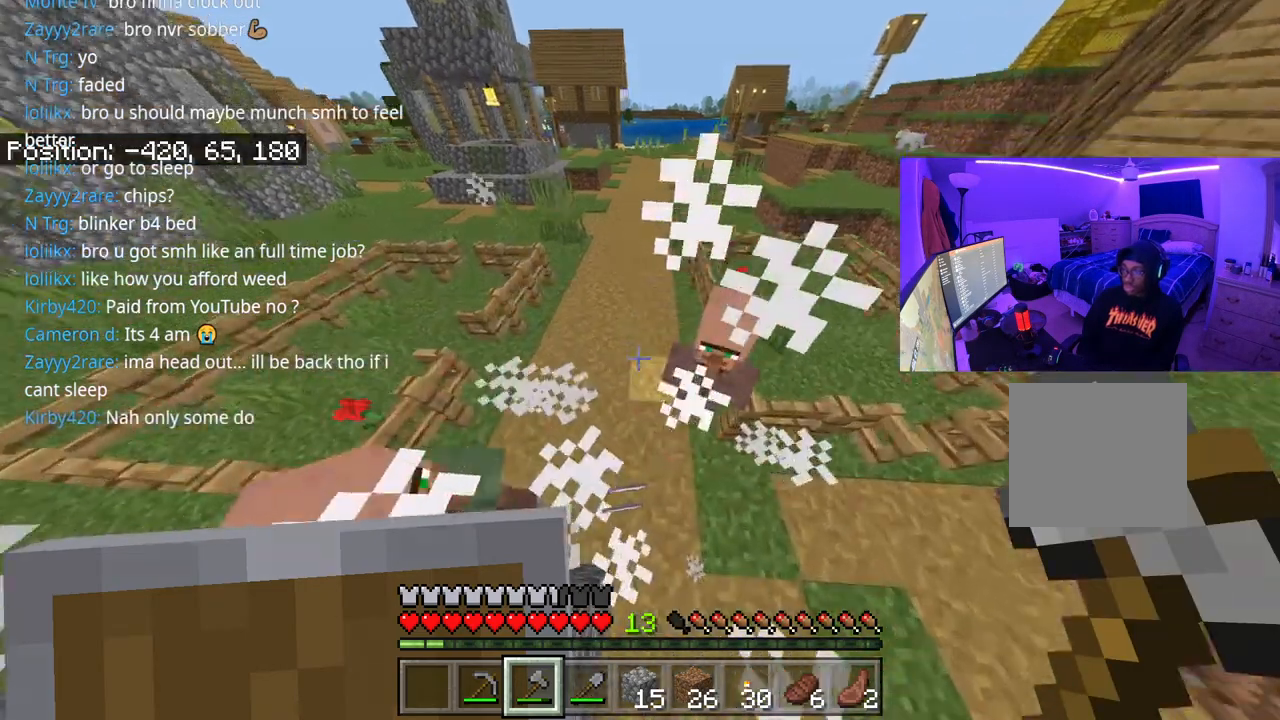
{"buttons": [], "left_stick": "down", "right_stick": "left", "events": [[117, "left_stick", "left"], [417, "left_stick", "down"], [467, "right_stick", "left"]]}
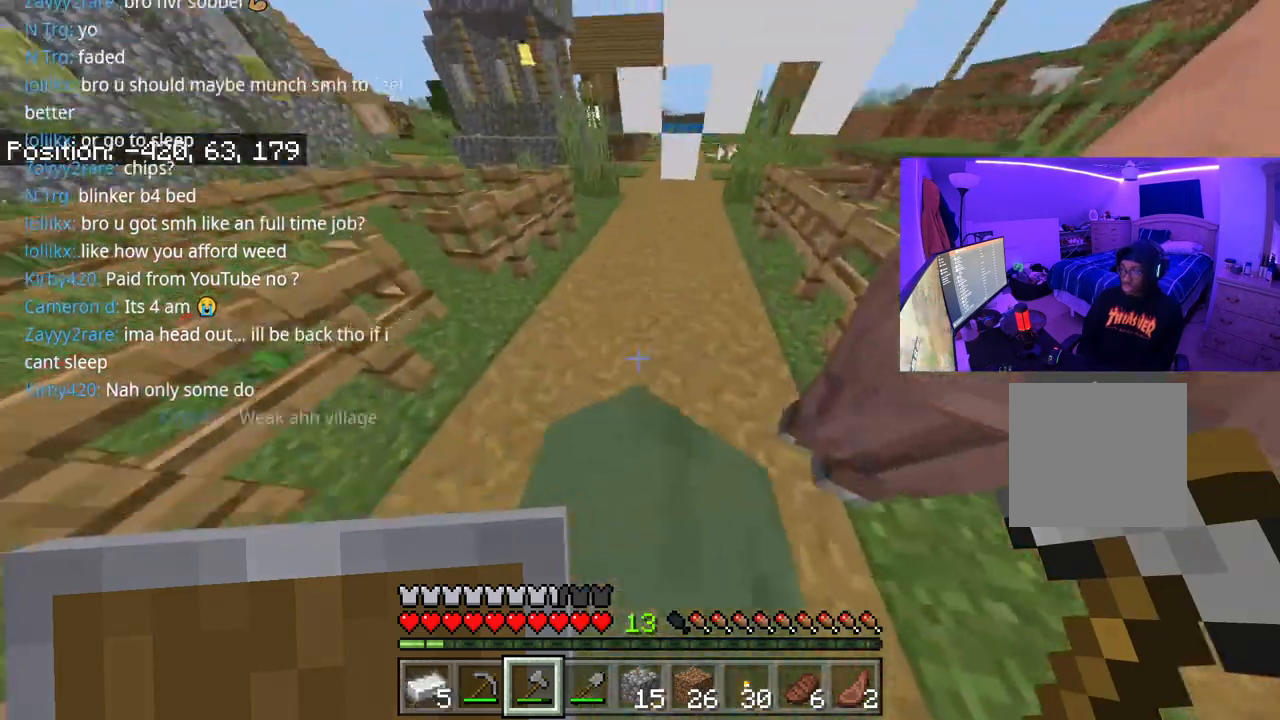
{"buttons": [], "left_stick": "center", "right_stick": "center", "events": [[117, "right_stick", "up-left"], [333, "Y", "down"], [383, "left_stick", "center"], [383, "right_stick", "center"], [500, "Y", "up"]]}
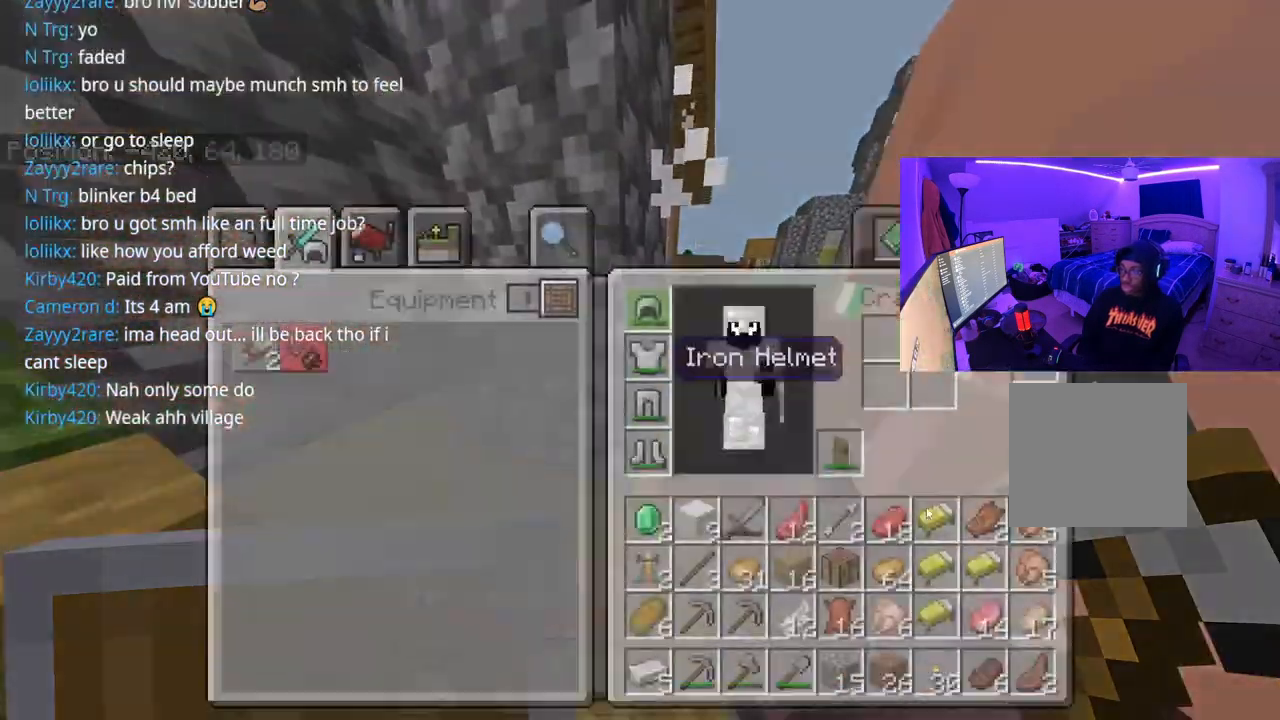
{"buttons": [], "left_stick": "up-right", "right_stick": "center", "events": [[117, "B", "down"], [183, "left_stick", "right"], [217, "B", "up"], [483, "left_stick", "up-right"]]}
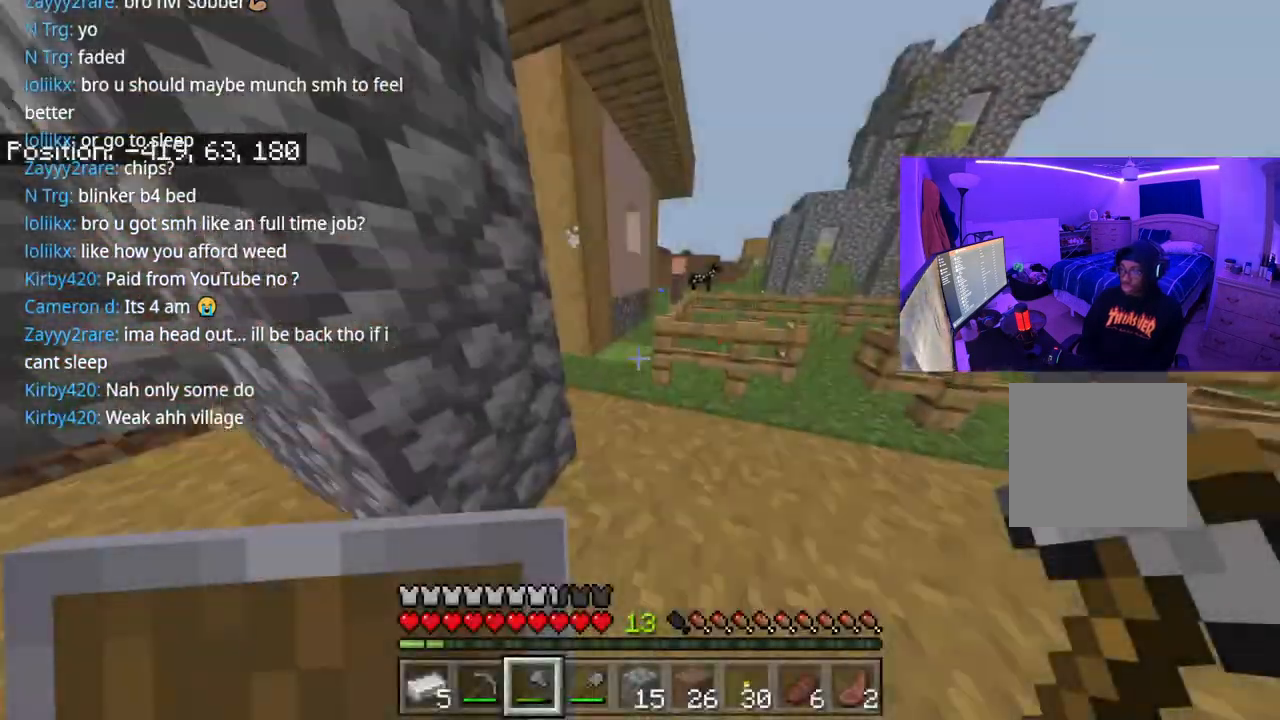
{"buttons": [], "left_stick": "up", "right_stick": "left", "events": [[150, "left_stick", "up"], [450, "right_stick", "left"]]}
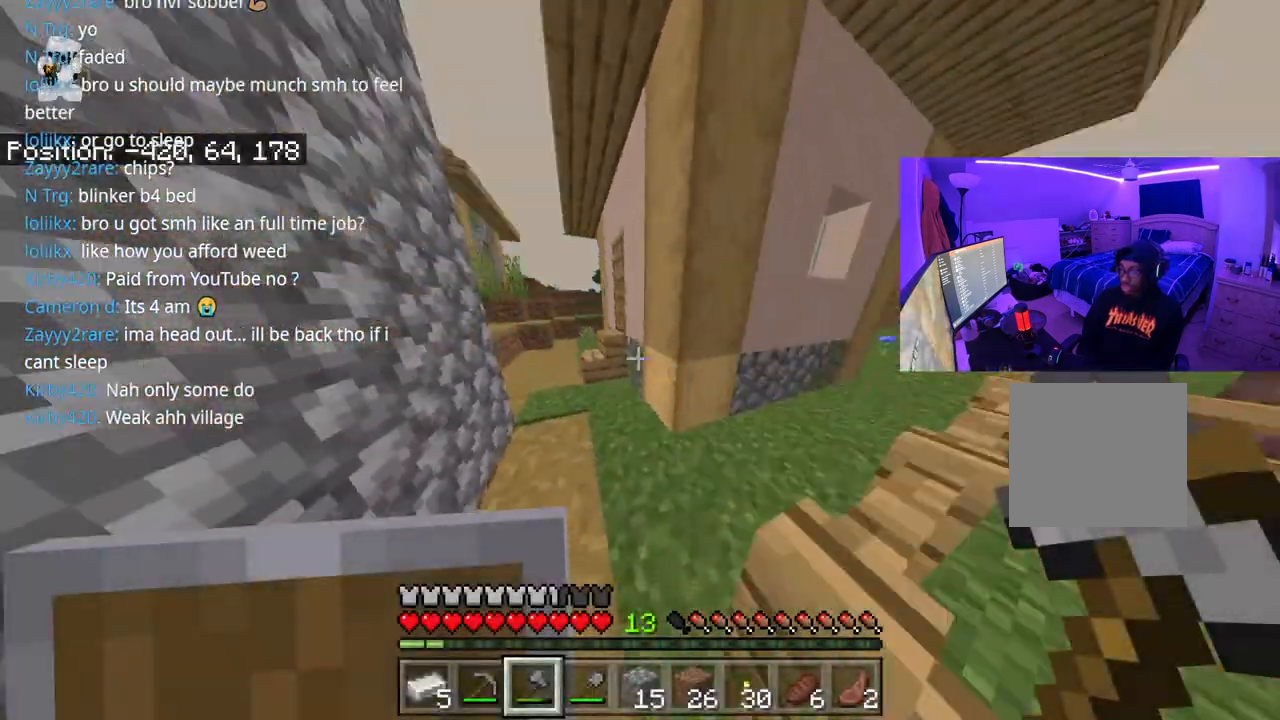
{"buttons": [], "left_stick": "up-right", "right_stick": "right", "events": [[133, "right_stick", "center"], [317, "A", "down"], [317, "right_stick", "right"], [450, "A", "up"], [467, "left_stick", "up-right"]]}
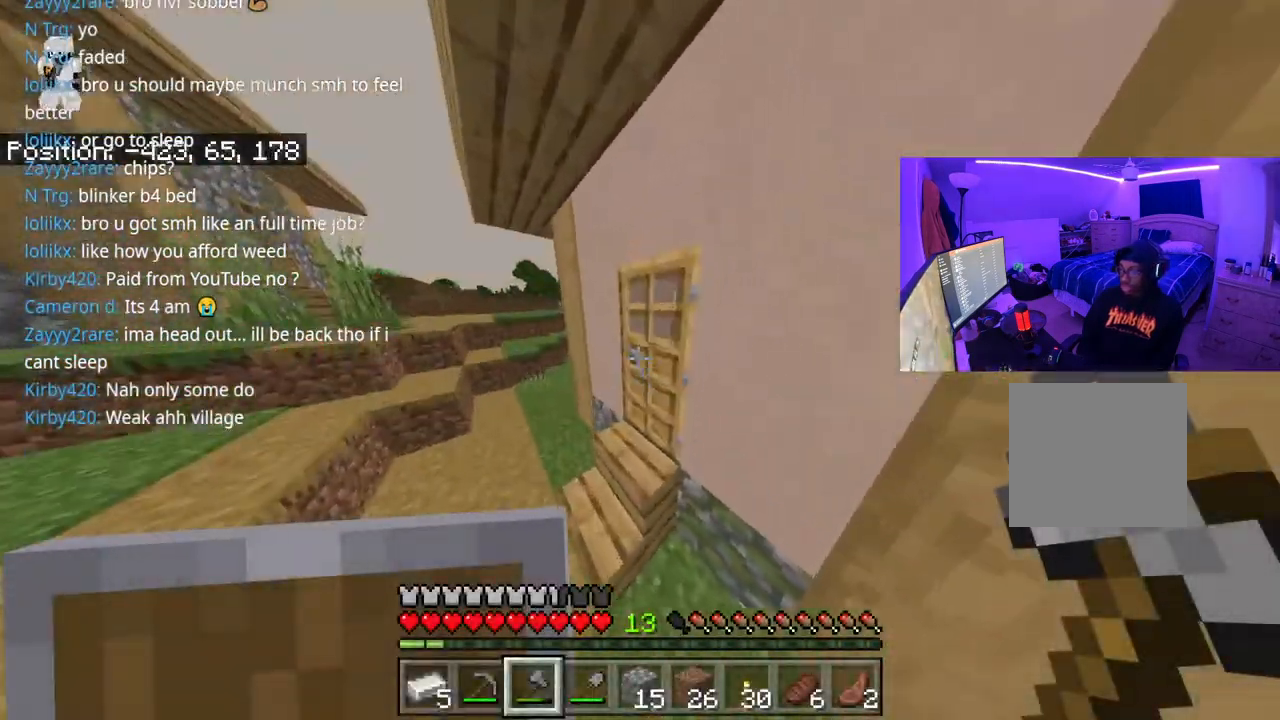
{"buttons": [], "left_stick": "up-right", "right_stick": "center", "events": [[200, "L2", "down"], [283, "L2", "up"], [500, "right_stick", "center"]]}
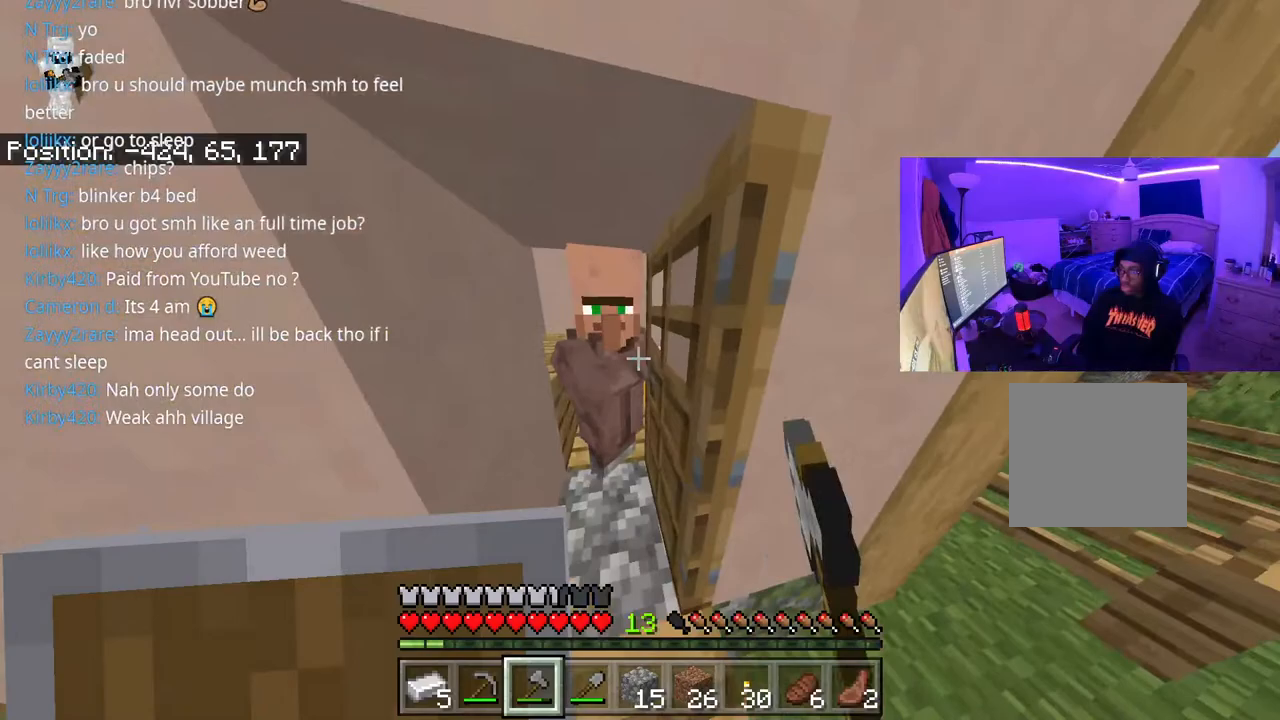
{"buttons": [], "left_stick": "down-left", "right_stick": "right", "events": [[133, "left_stick", "up-left"], [200, "left_stick", "left"], [300, "left_stick", "down-left"], [333, "right_stick", "right"]]}
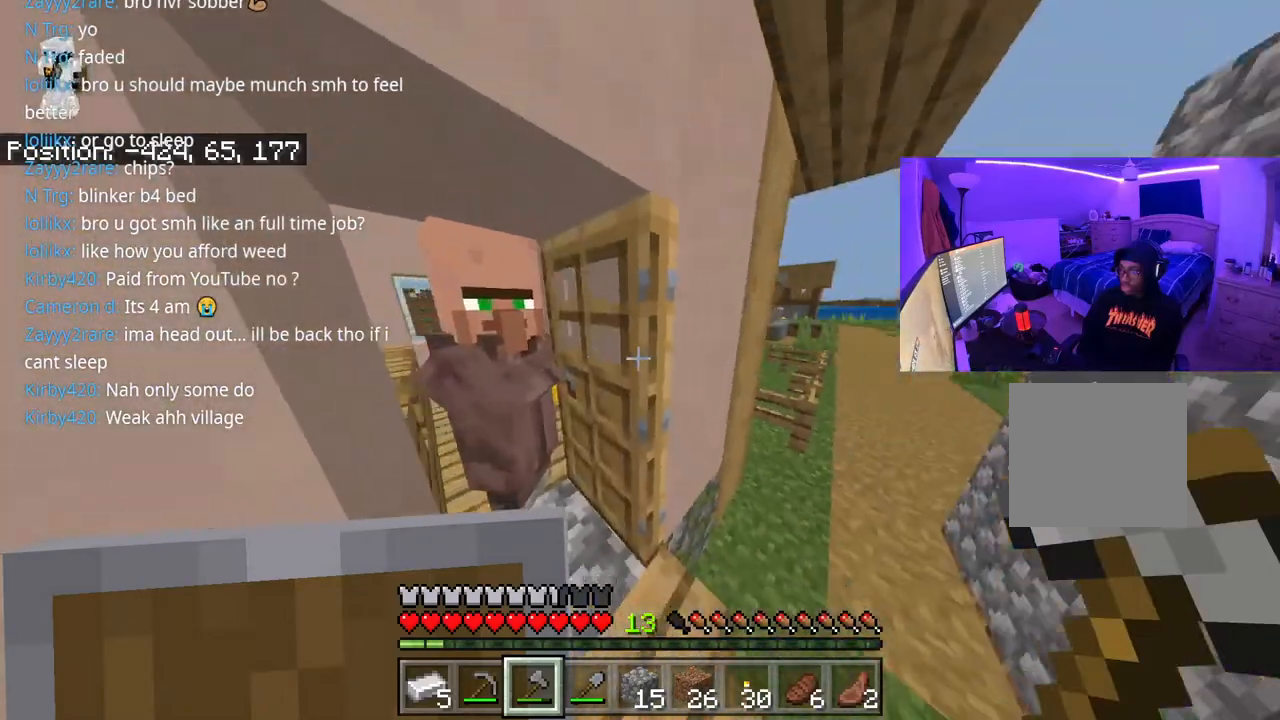
{"buttons": [], "left_stick": "up-left", "right_stick": "left", "events": [[133, "right_stick", "left"], [350, "left_stick", "up-left"]]}
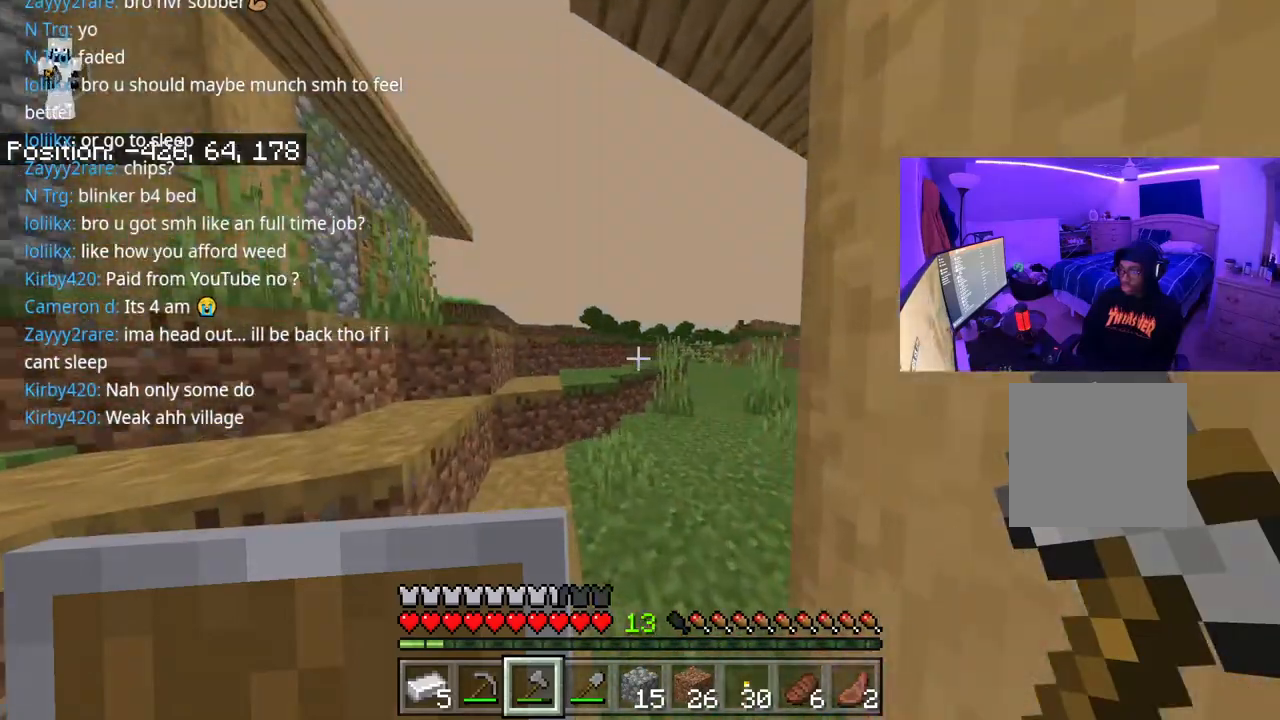
{"buttons": ["A"], "left_stick": "up-left", "right_stick": "left", "events": [[350, "A", "down"]]}
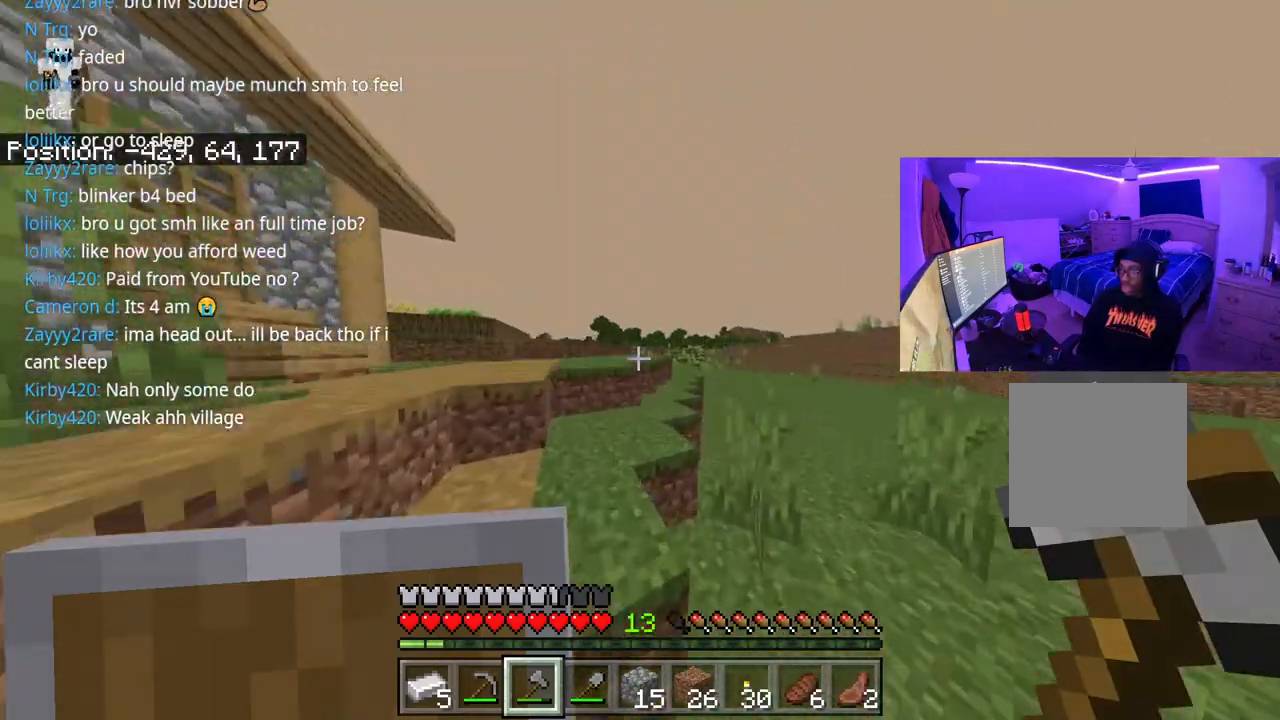
{"buttons": ["A"], "left_stick": "up-left", "right_stick": "center", "events": [[117, "right_stick", "center"]]}
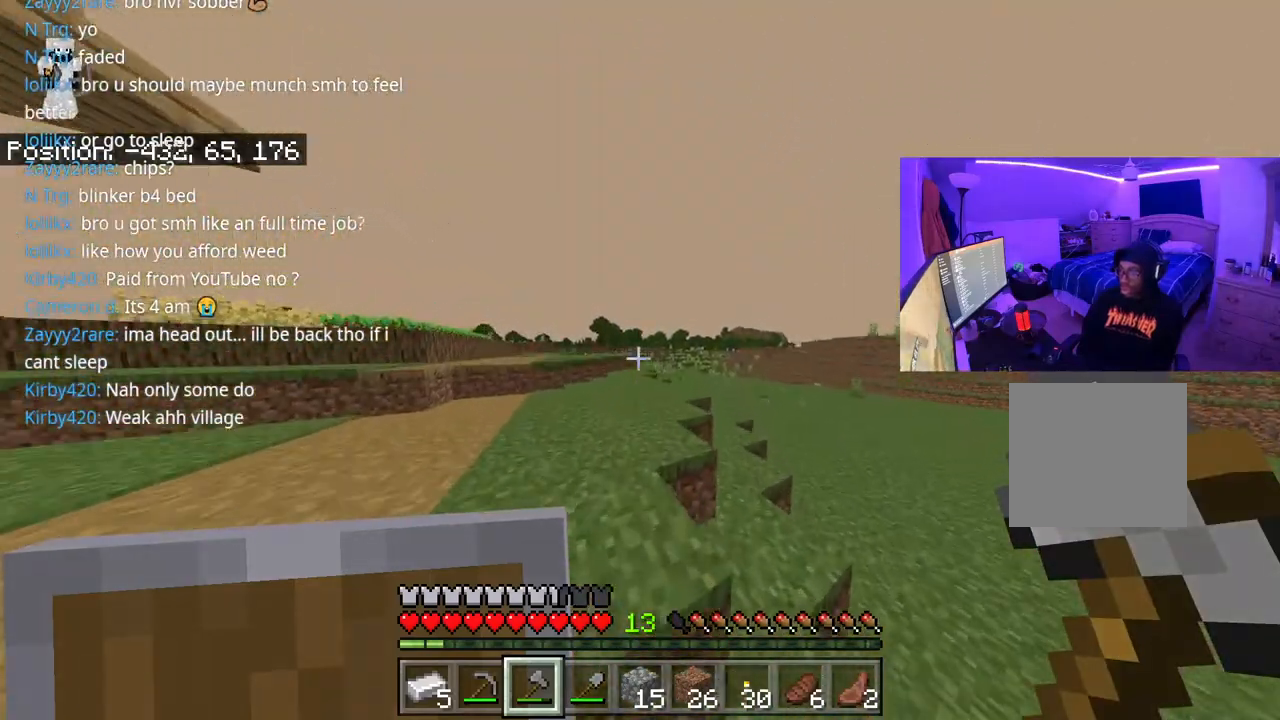
{"buttons": ["A"], "left_stick": "up-left", "right_stick": "center", "events": []}